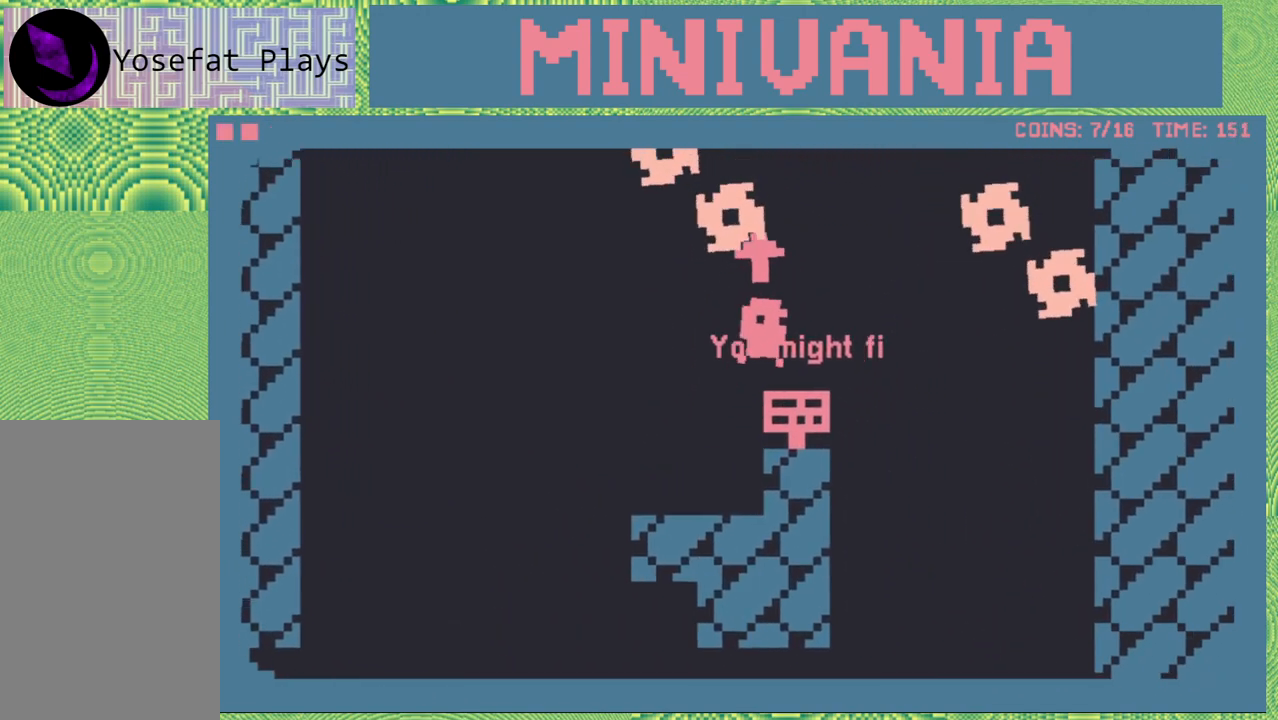
Gameplay with a controller (Nintendo layout); each line is a JSON object with the inputs held at the frame after it. "events" lists button and stick changes between this image and that frame as [ms after this image, input, new state], when the widget could be followed in between. Not read: L3 R3 left_stick right_stick.
{"buttons": [], "events": []}
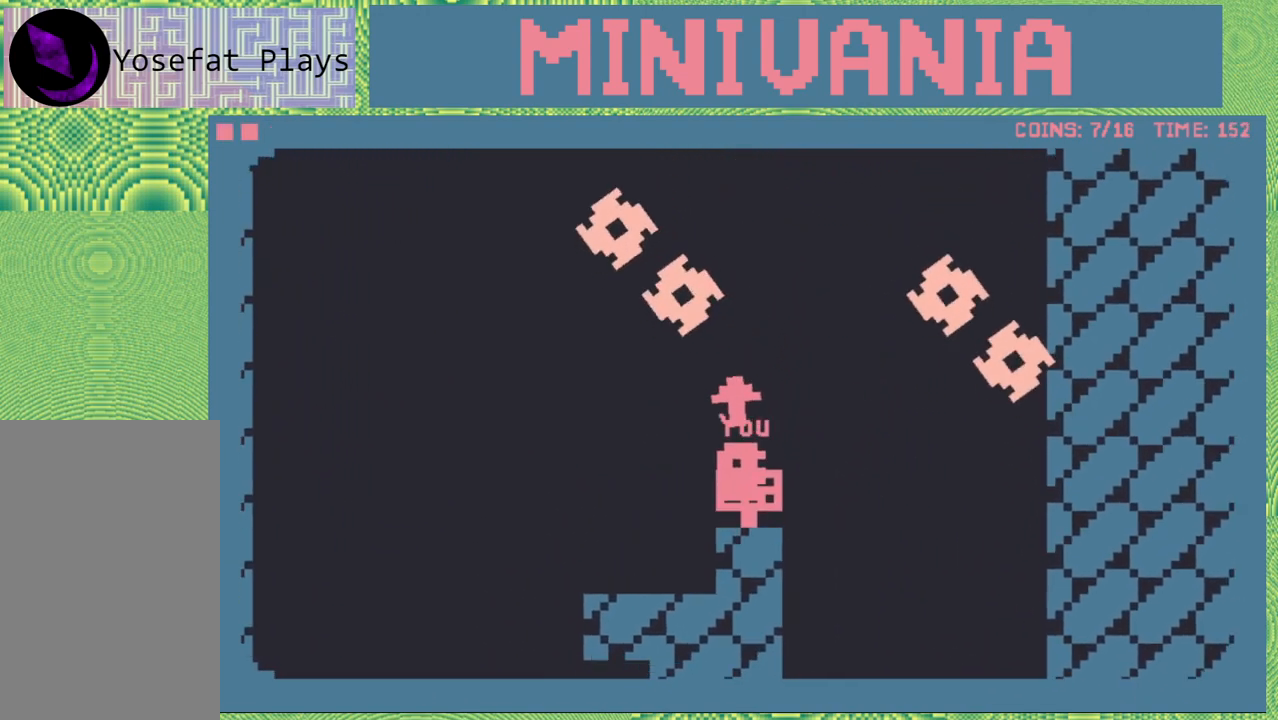
{"buttons": [], "events": []}
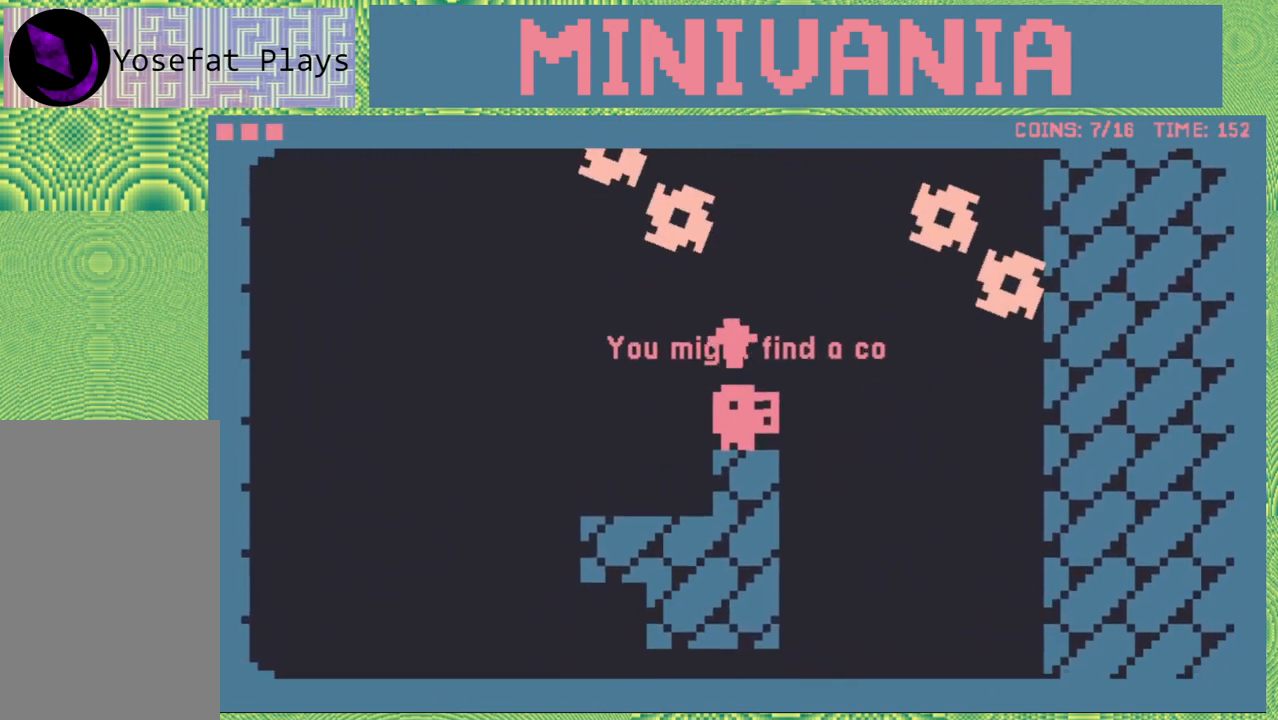
{"buttons": [], "events": []}
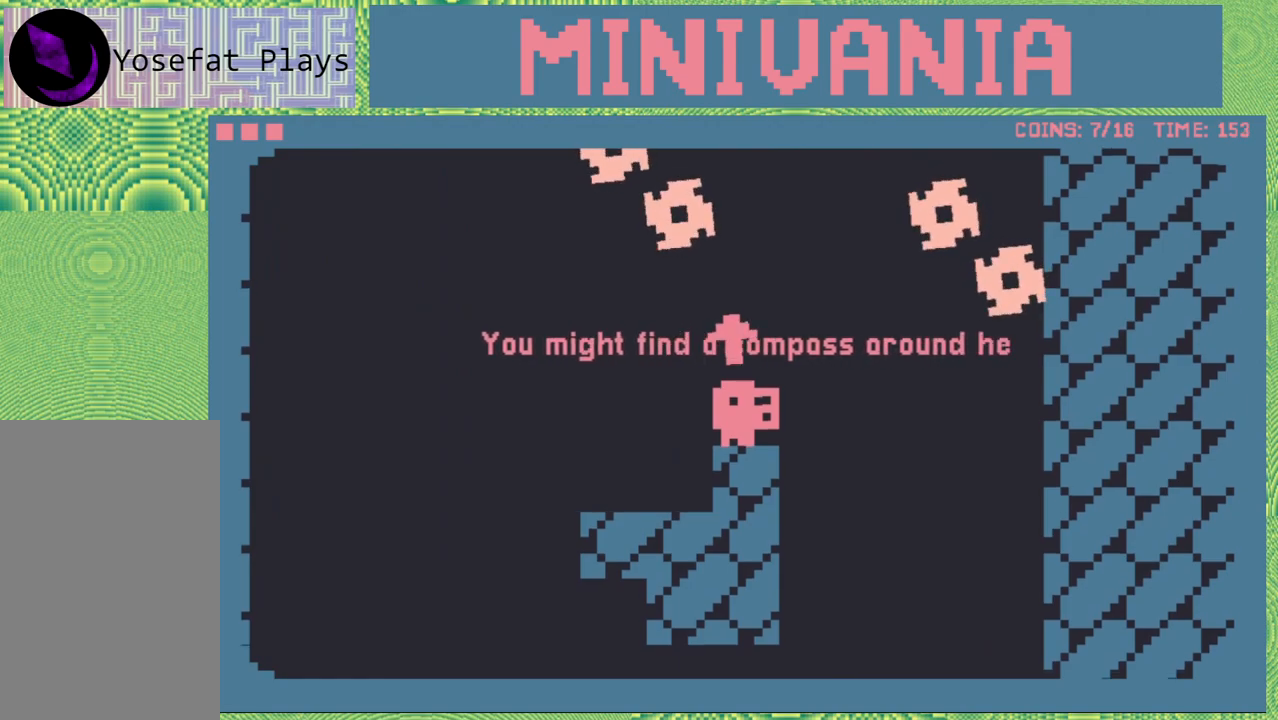
{"buttons": [], "events": []}
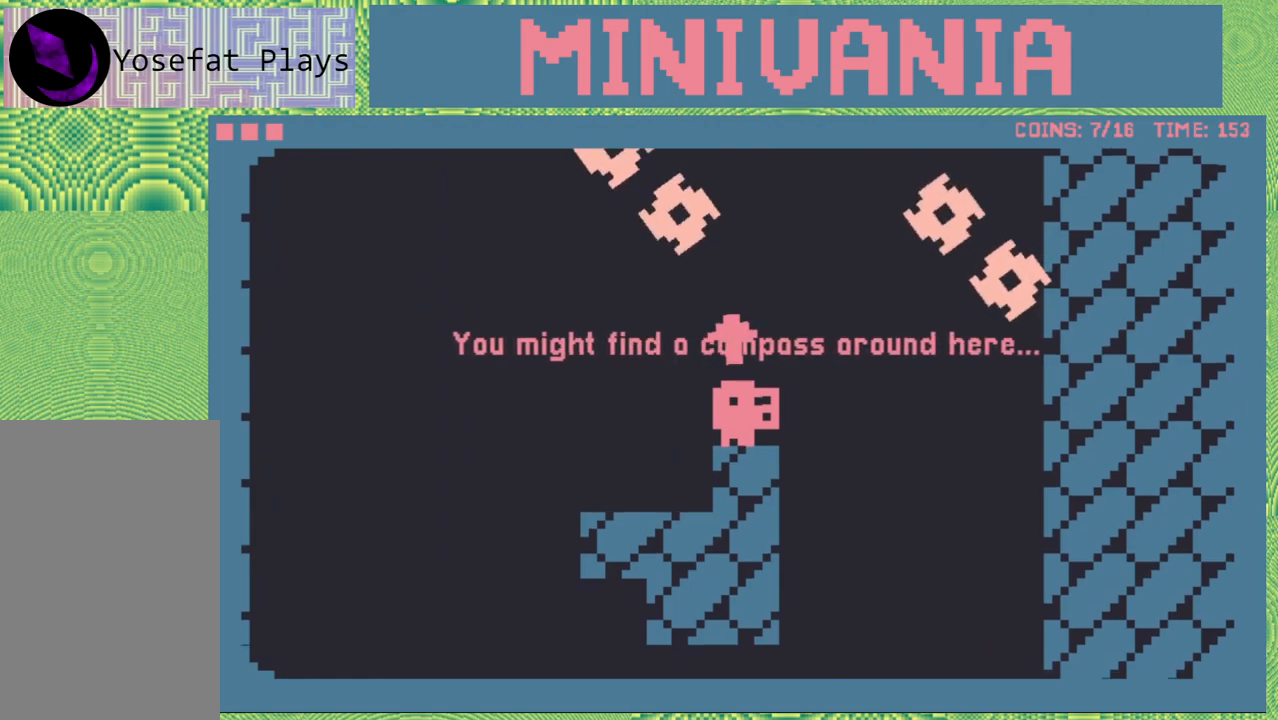
{"buttons": [], "events": []}
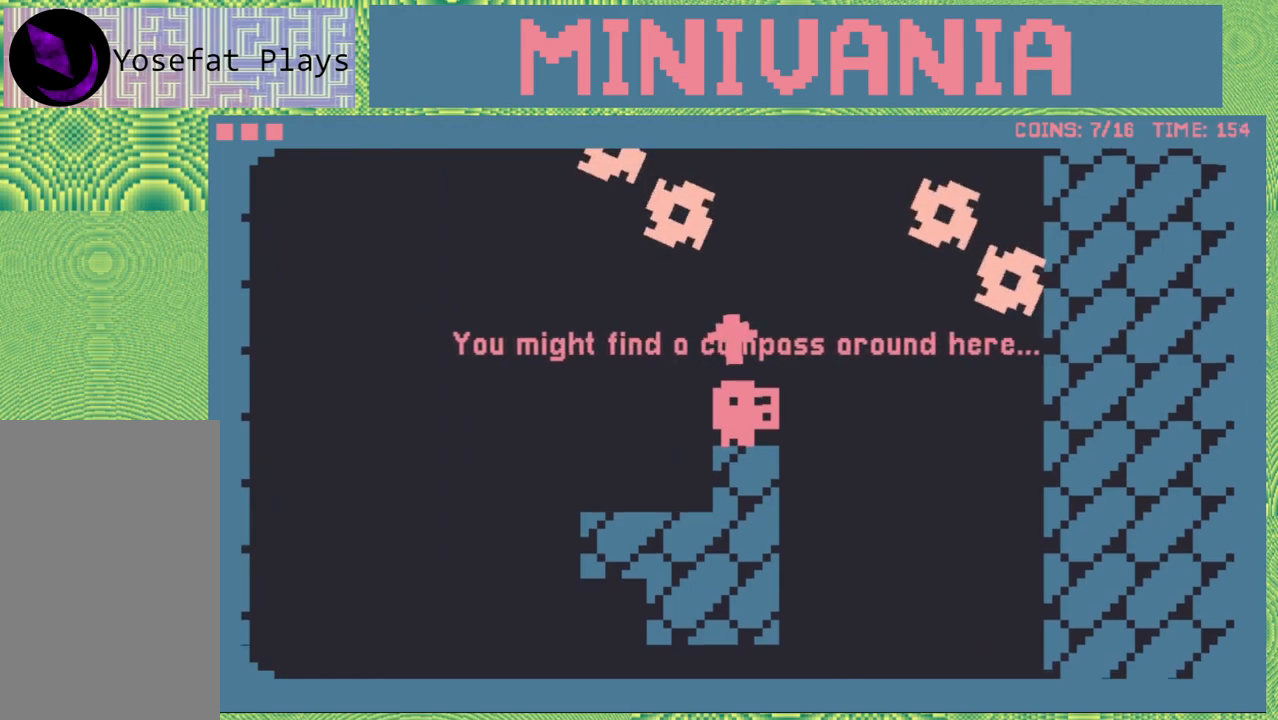
{"buttons": [], "events": [[33, "DPAD_RIGHT", "down"], [100, "B", "down"], [200, "DPAD_RIGHT", "up"], [417, "B", "up"]]}
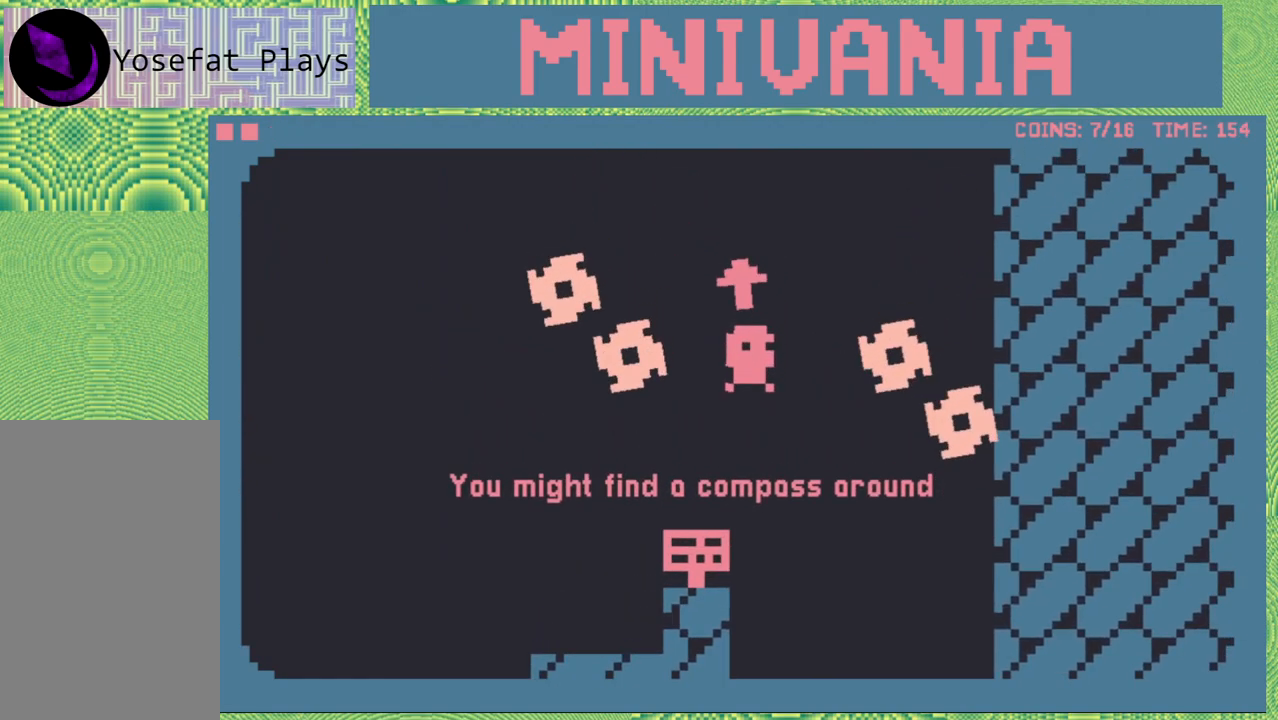
{"buttons": ["B"], "events": [[67, "B", "down"], [350, "B", "up"], [467, "B", "down"]]}
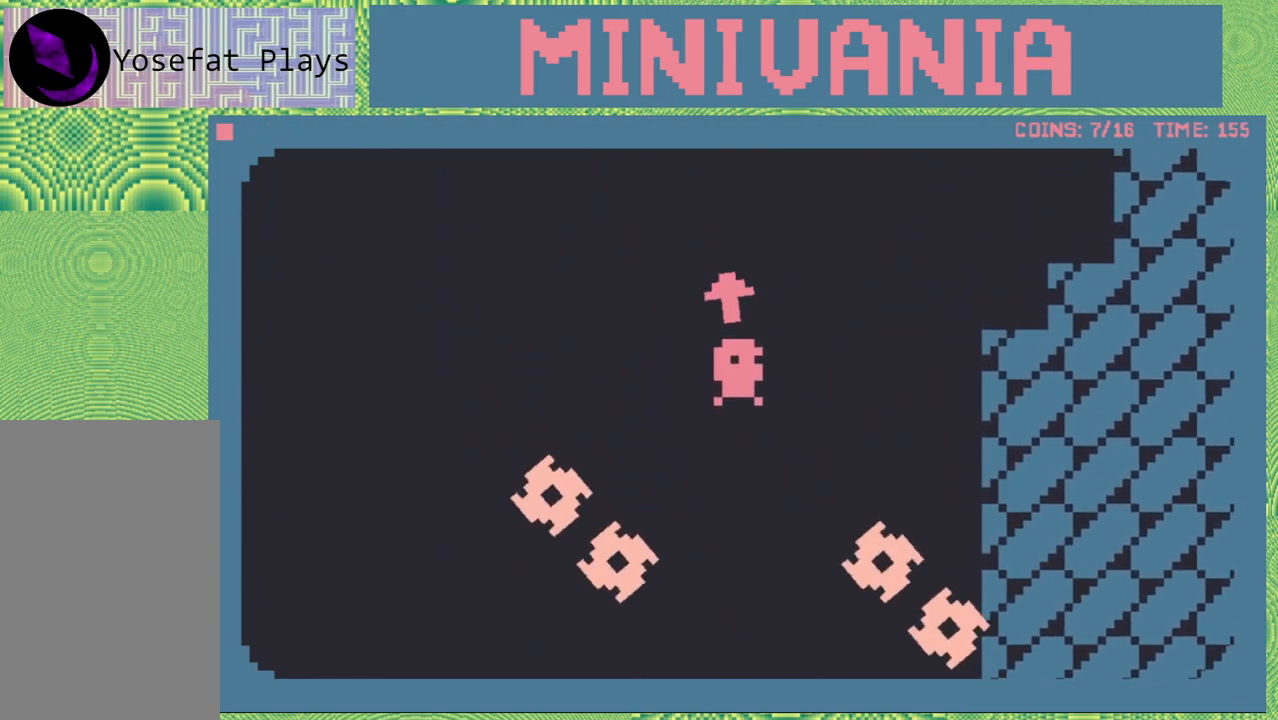
{"buttons": [], "events": [[433, "B", "up"]]}
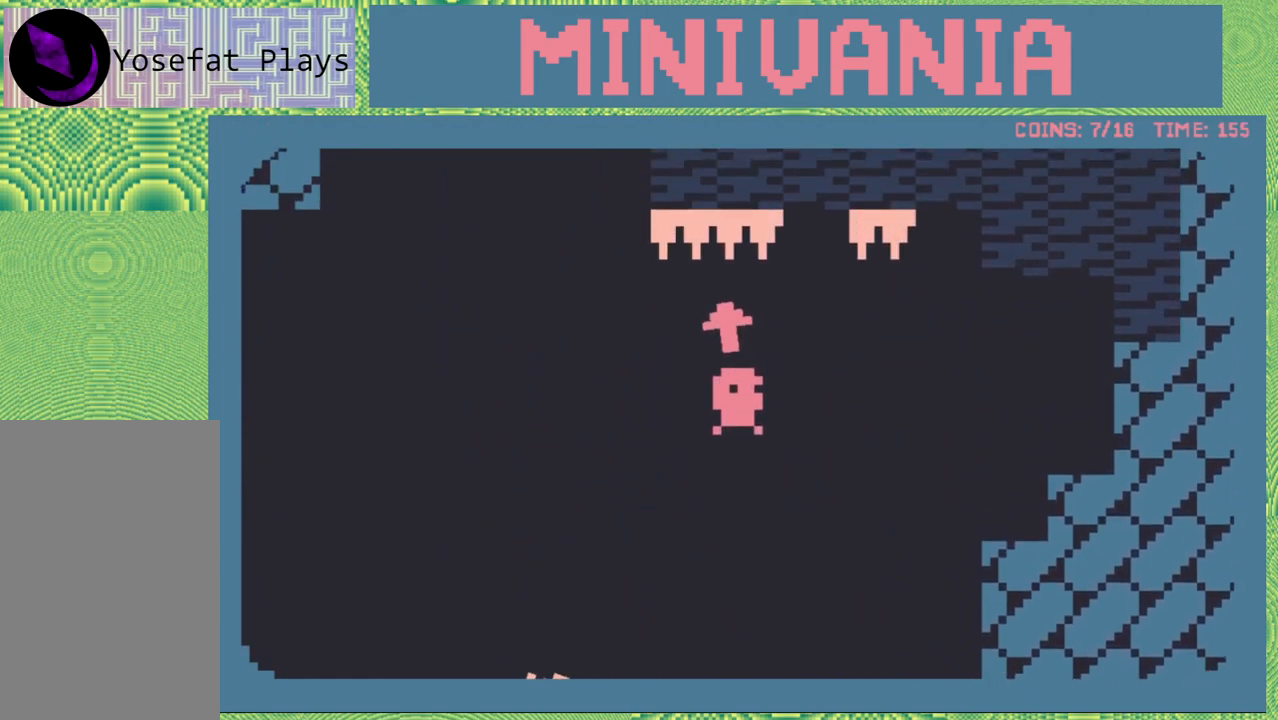
{"buttons": ["DPAD_LEFT"], "events": [[333, "DPAD_LEFT", "down"]]}
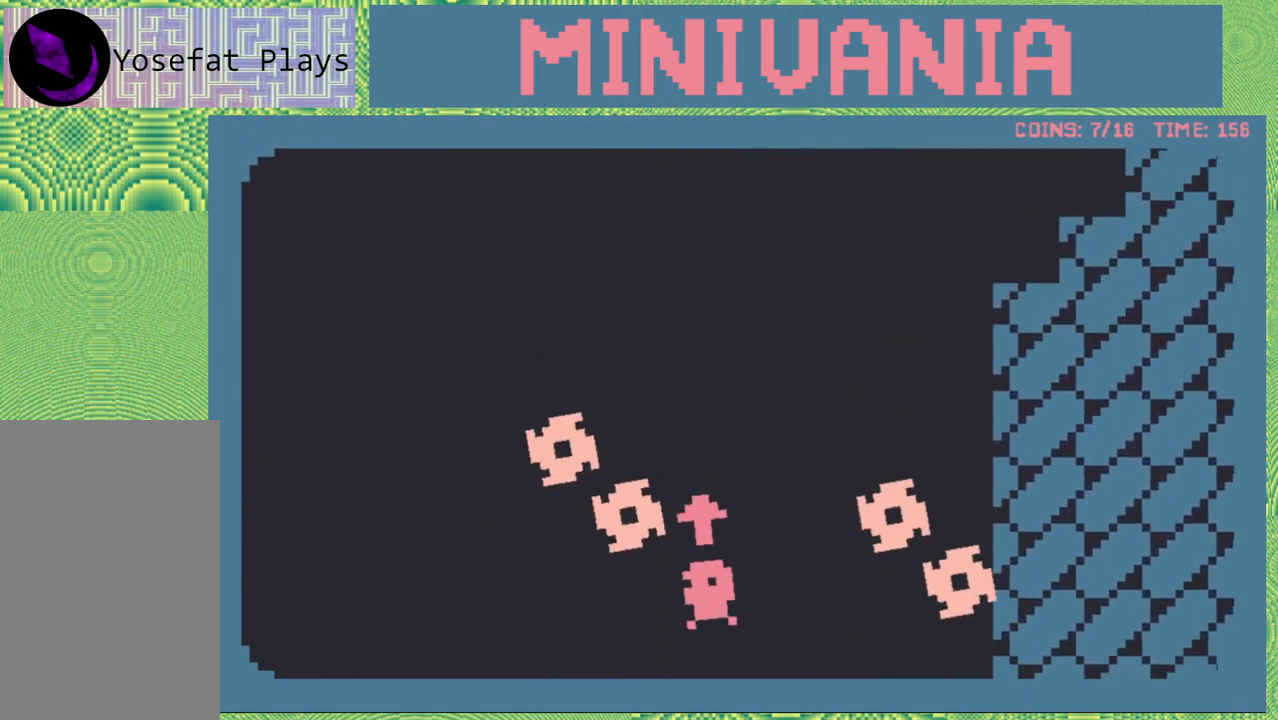
{"buttons": [], "events": [[83, "DPAD_LEFT", "up"]]}
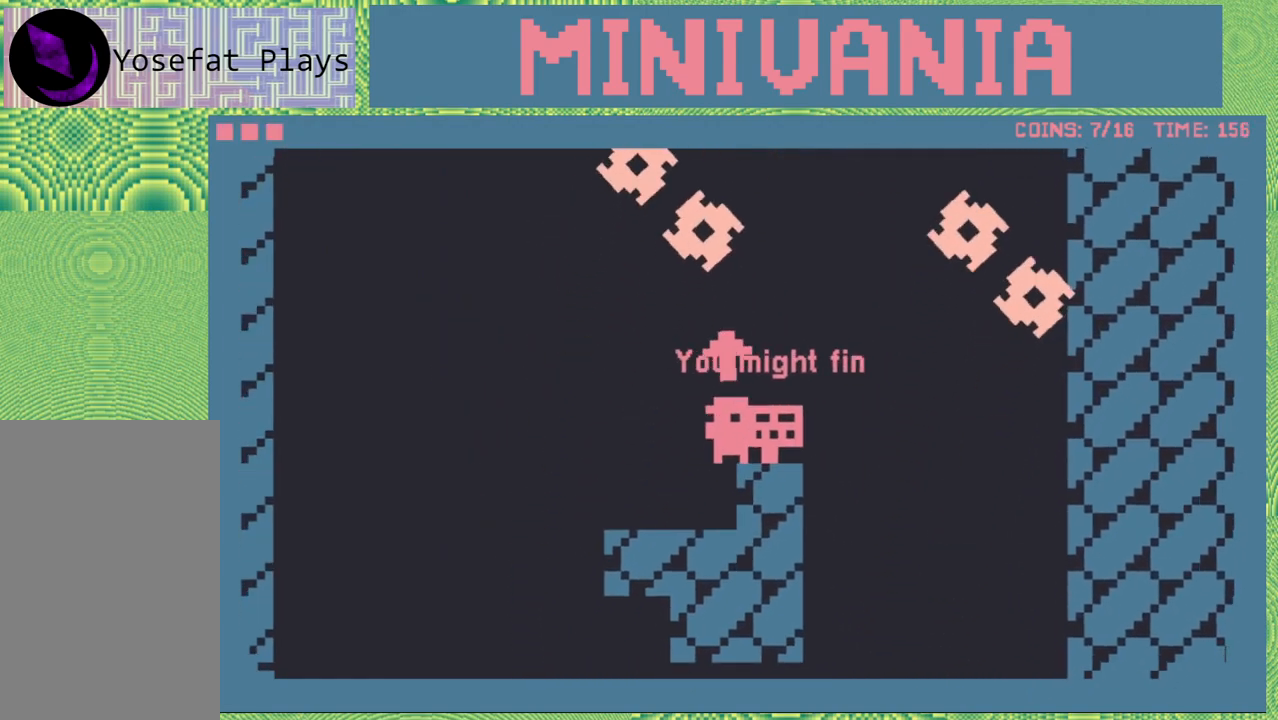
{"buttons": ["B"], "events": [[33, "DPAD_RIGHT", "down"], [167, "DPAD_RIGHT", "up"], [483, "B", "down"]]}
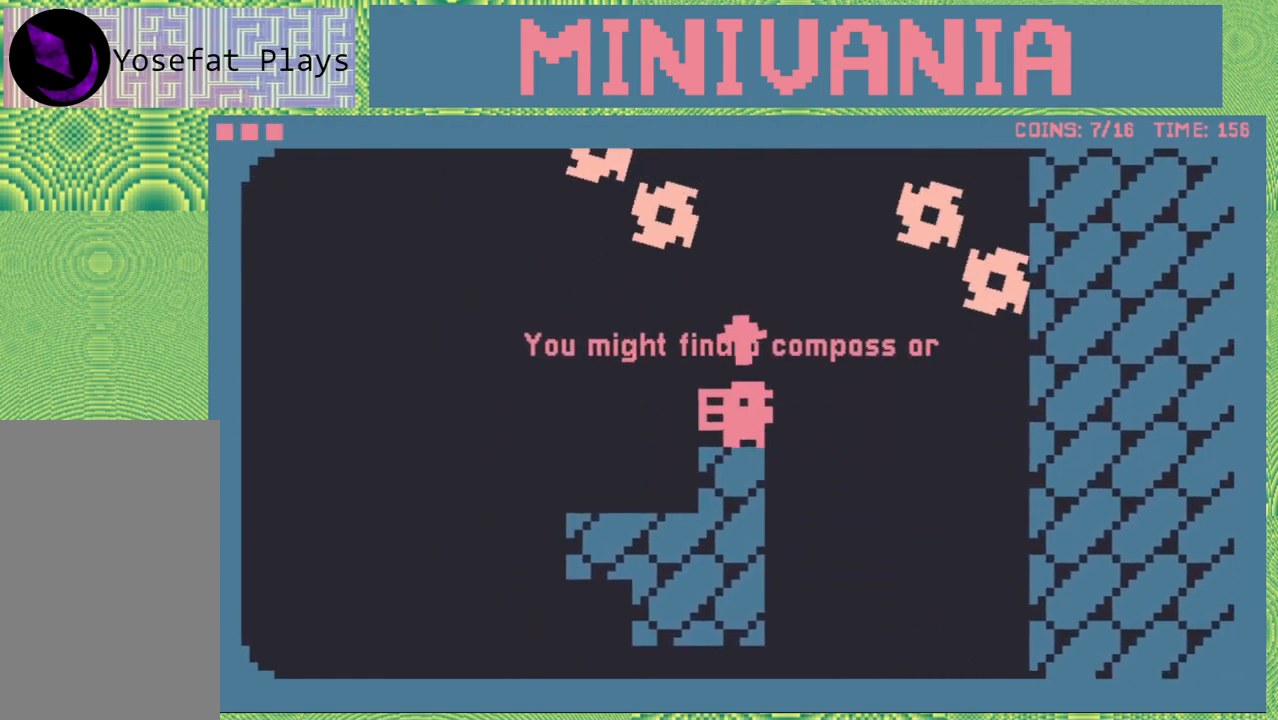
{"buttons": ["B", "DPAD_RIGHT"], "events": [[17, "DPAD_RIGHT", "down"], [133, "DPAD_RIGHT", "up"], [300, "B", "up"], [450, "B", "down"], [467, "DPAD_RIGHT", "down"]]}
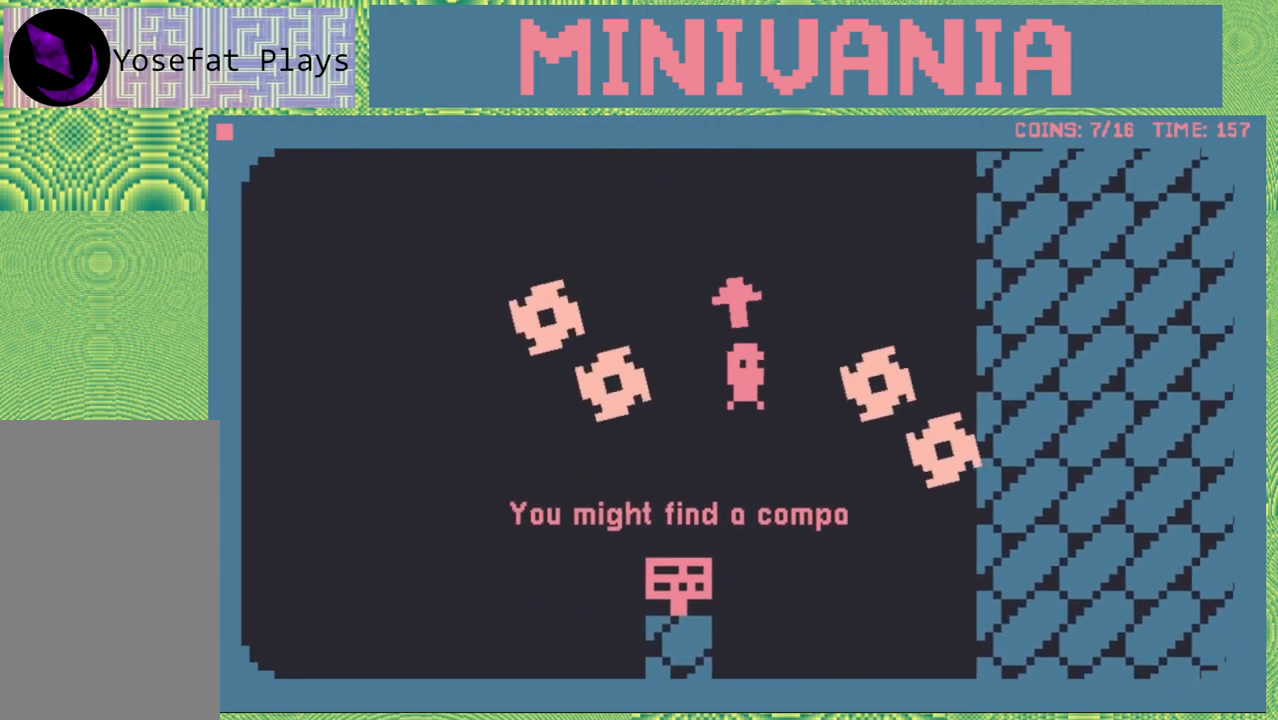
{"buttons": ["B", "DPAD_RIGHT"], "events": [[250, "B", "up"], [383, "B", "down"]]}
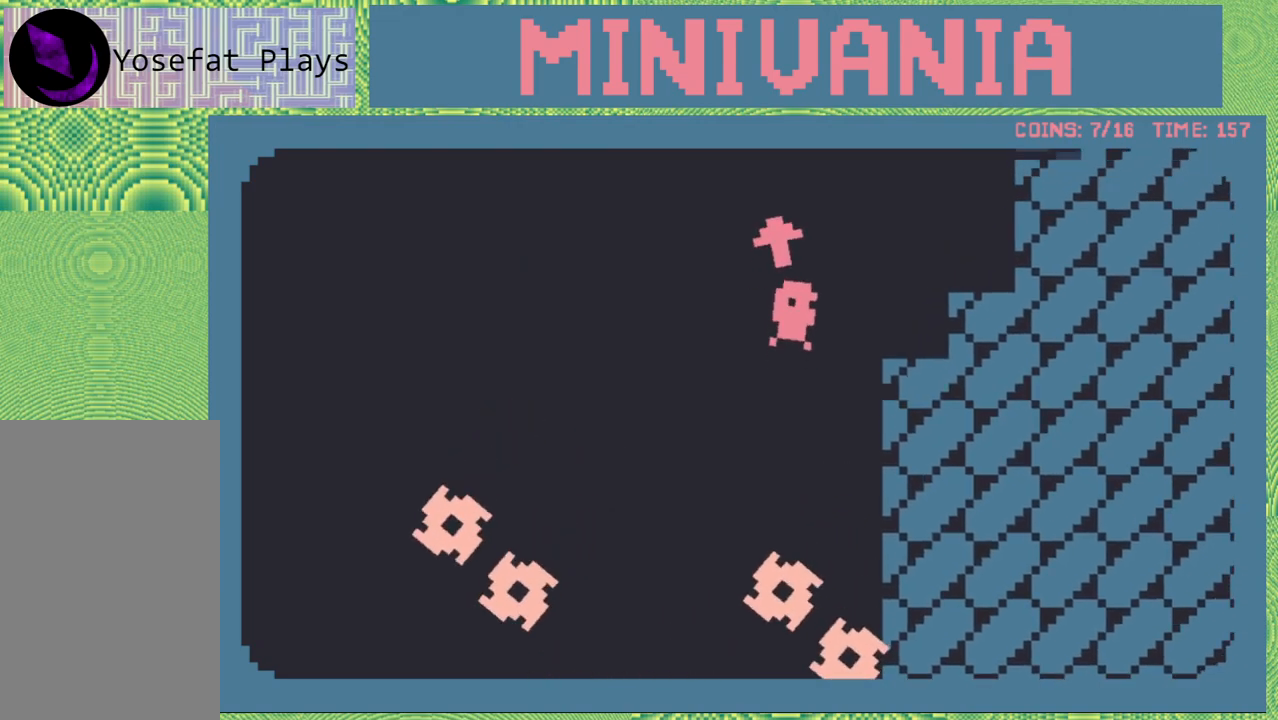
{"buttons": [], "events": [[317, "B", "up"], [483, "DPAD_RIGHT", "up"]]}
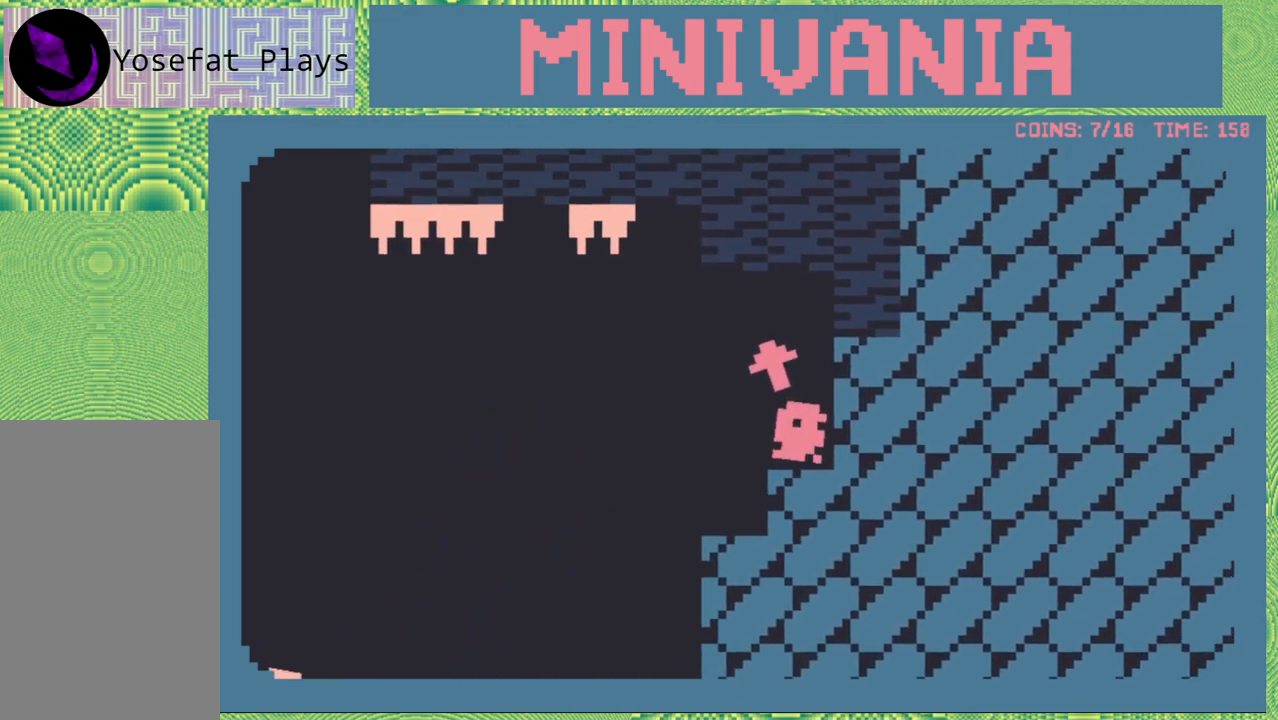
{"buttons": ["DPAD_LEFT"], "events": [[383, "DPAD_LEFT", "down"]]}
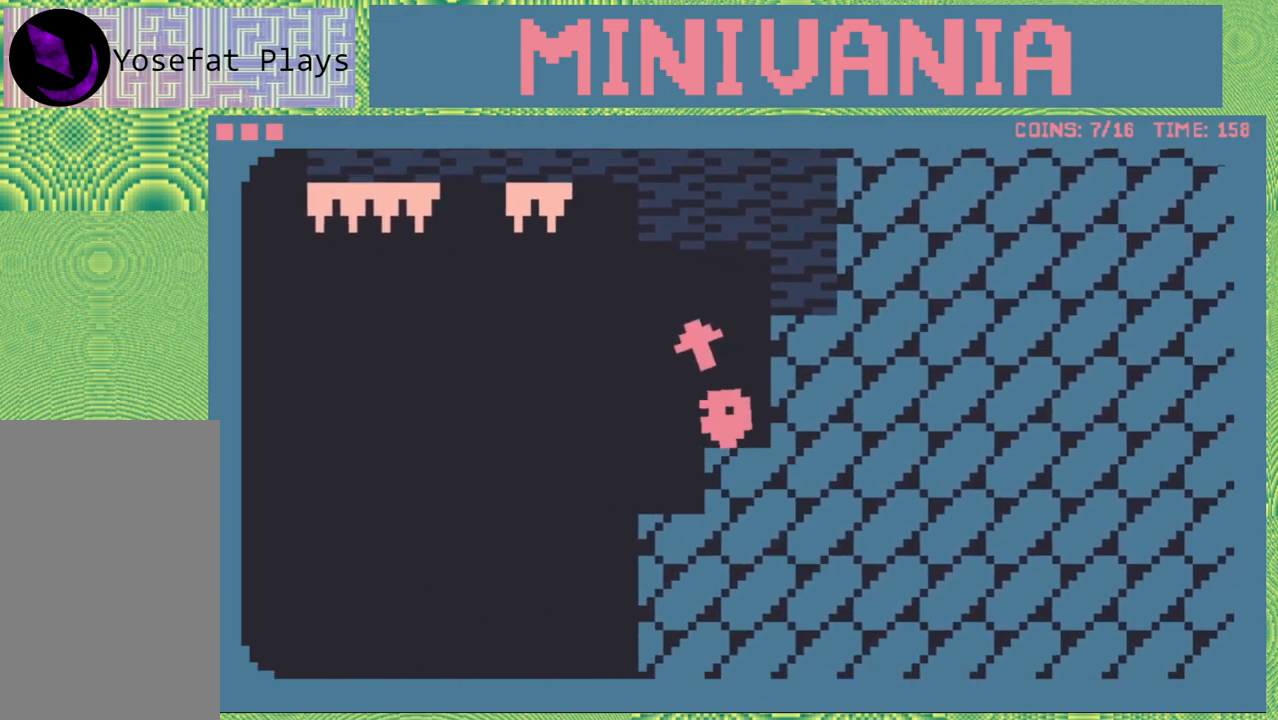
{"buttons": [], "events": [[33, "DPAD_LEFT", "up"], [417, "DPAD_LEFT", "down"], [483, "DPAD_LEFT", "up"]]}
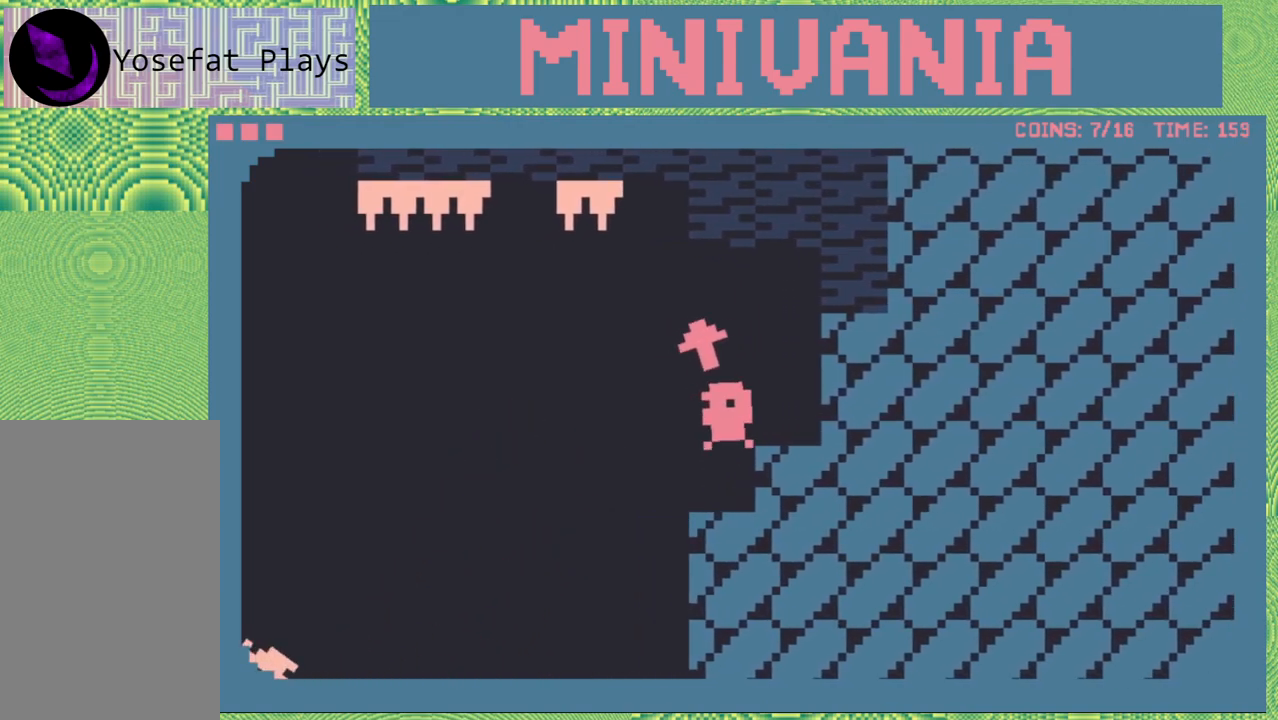
{"buttons": ["B"], "events": [[333, "DPAD_LEFT", "down"], [367, "B", "down"], [483, "DPAD_LEFT", "up"]]}
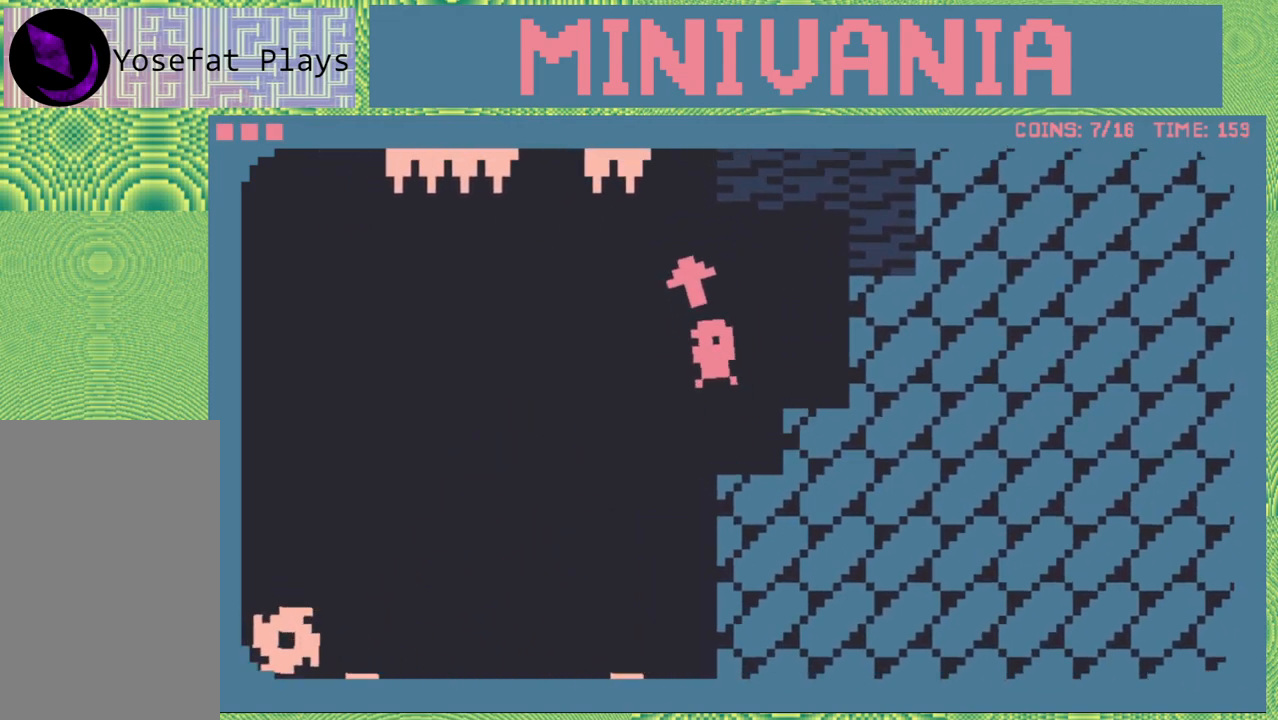
{"buttons": ["DPAD_RIGHT"], "events": [[83, "B", "up"], [167, "B", "down"], [383, "DPAD_RIGHT", "down"], [483, "B", "up"]]}
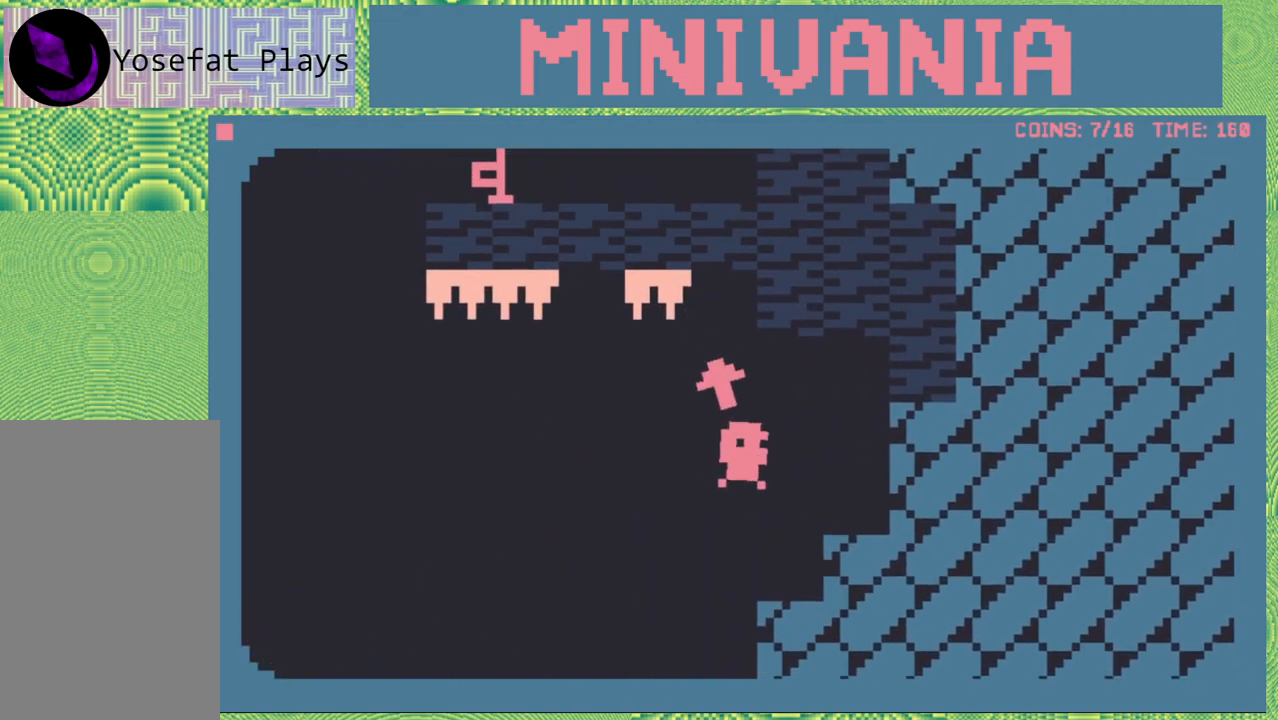
{"buttons": [], "events": [[17, "DPAD_RIGHT", "up"], [83, "B", "down"], [133, "DPAD_RIGHT", "down"], [150, "B", "up"], [333, "DPAD_RIGHT", "up"]]}
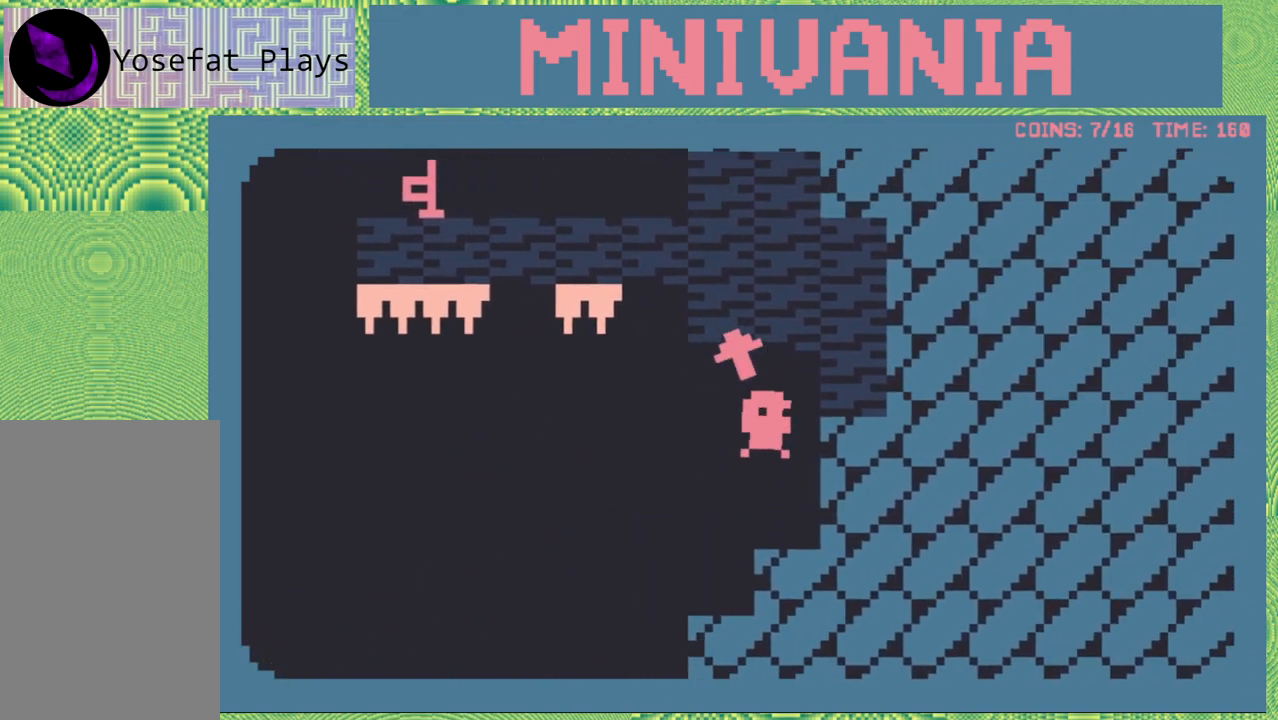
{"buttons": [], "events": [[317, "DPAD_LEFT", "down"], [433, "DPAD_LEFT", "up"]]}
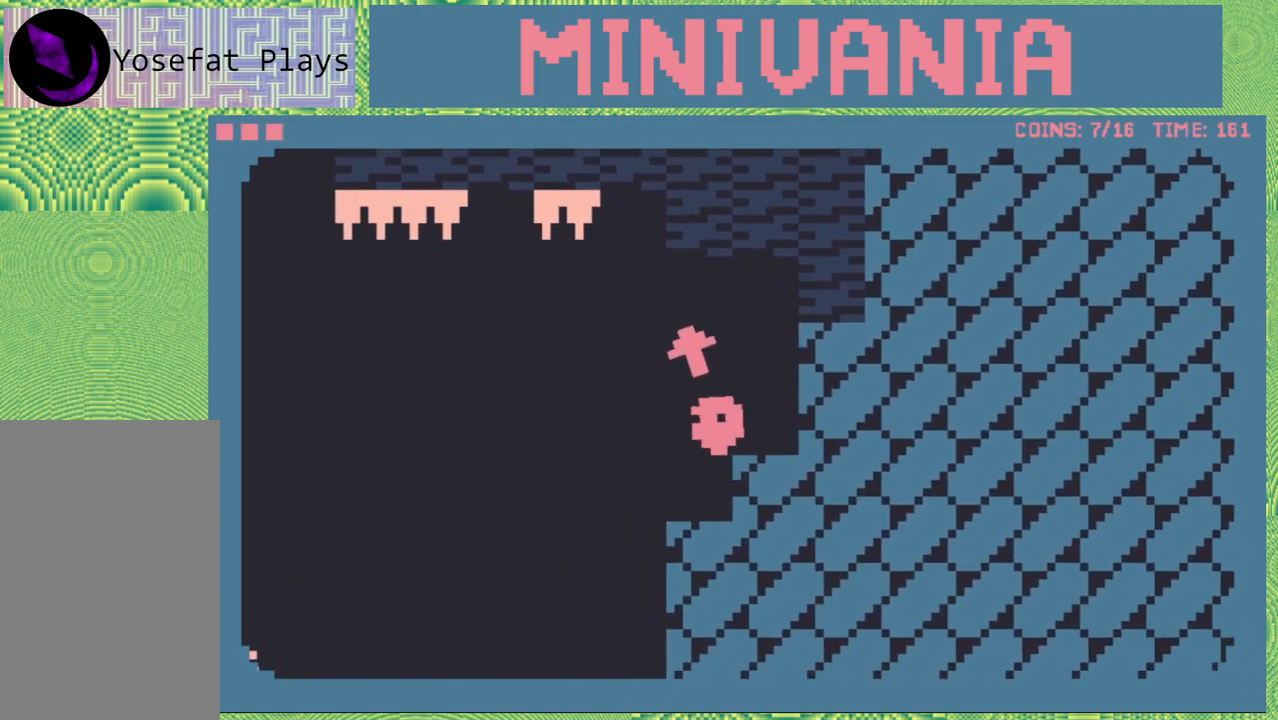
{"buttons": ["DPAD_LEFT"], "events": [[500, "DPAD_LEFT", "down"]]}
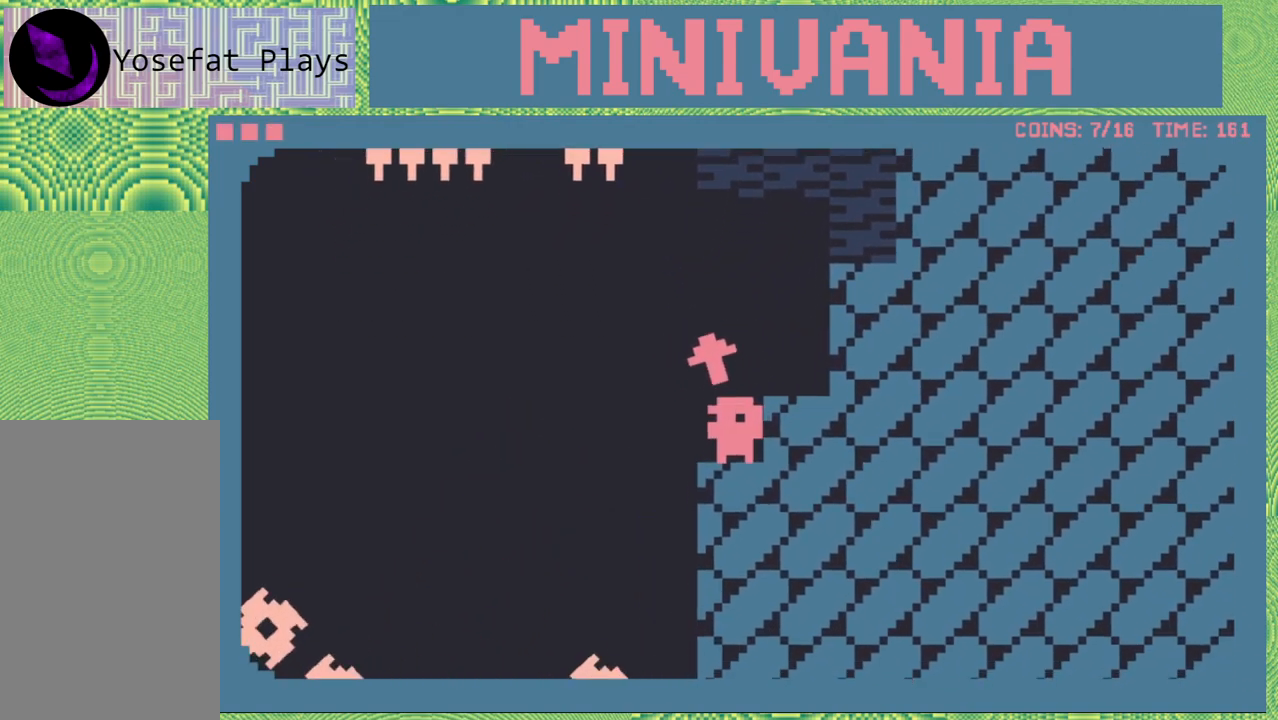
{"buttons": ["DPAD_LEFT"], "events": [[167, "B", "down"], [433, "B", "up"]]}
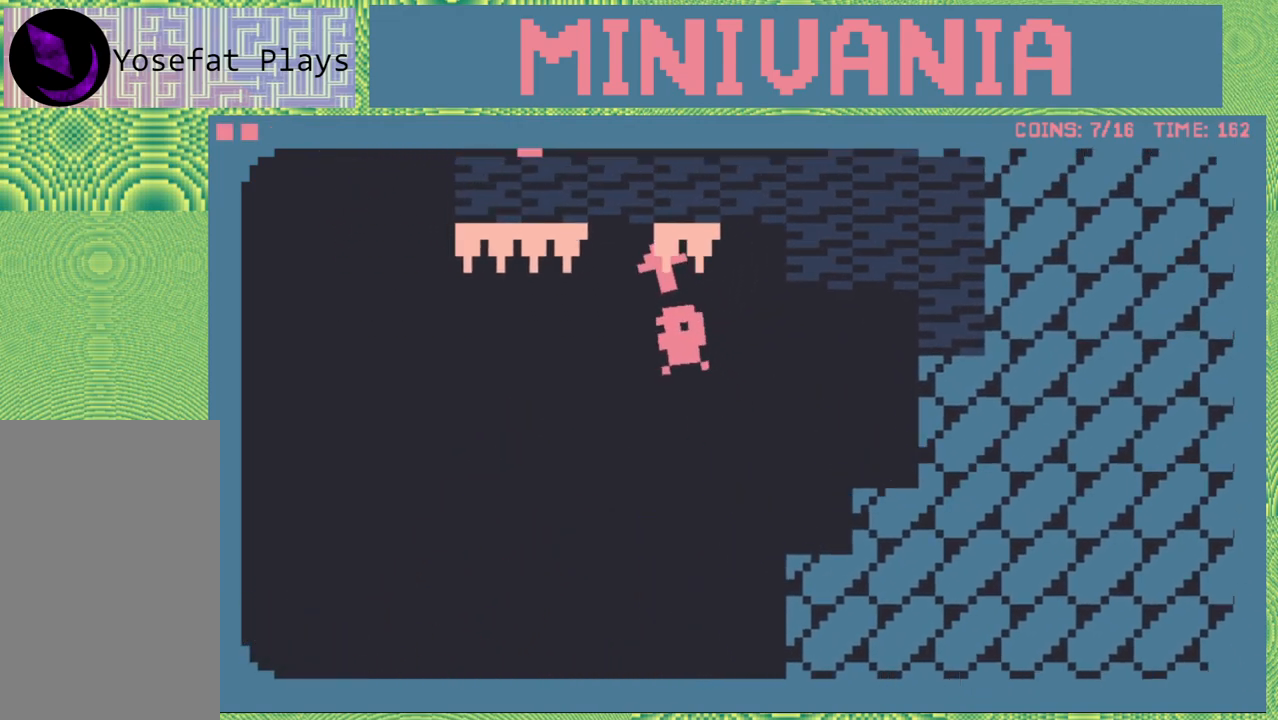
{"buttons": ["B", "DPAD_LEFT"], "events": [[417, "B", "down"]]}
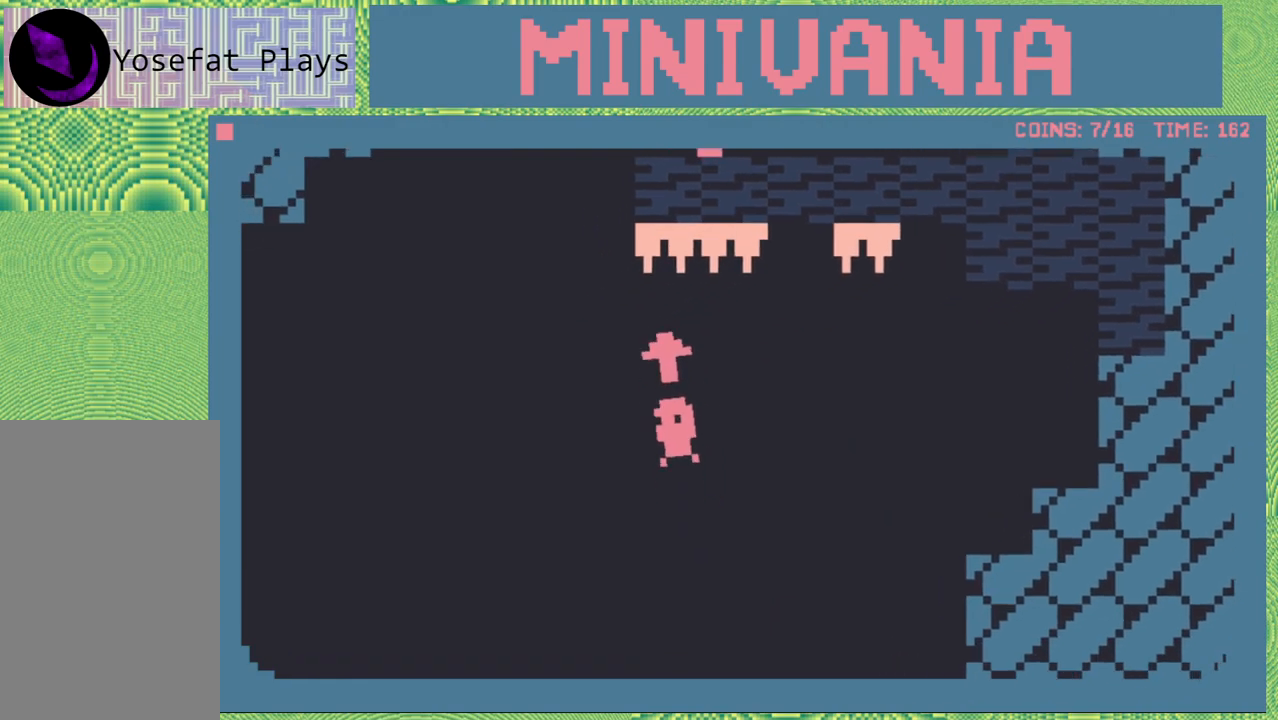
{"buttons": ["B", "DPAD_RIGHT"], "events": [[267, "DPAD_LEFT", "up"], [300, "B", "up"], [333, "B", "down"], [417, "DPAD_RIGHT", "down"]]}
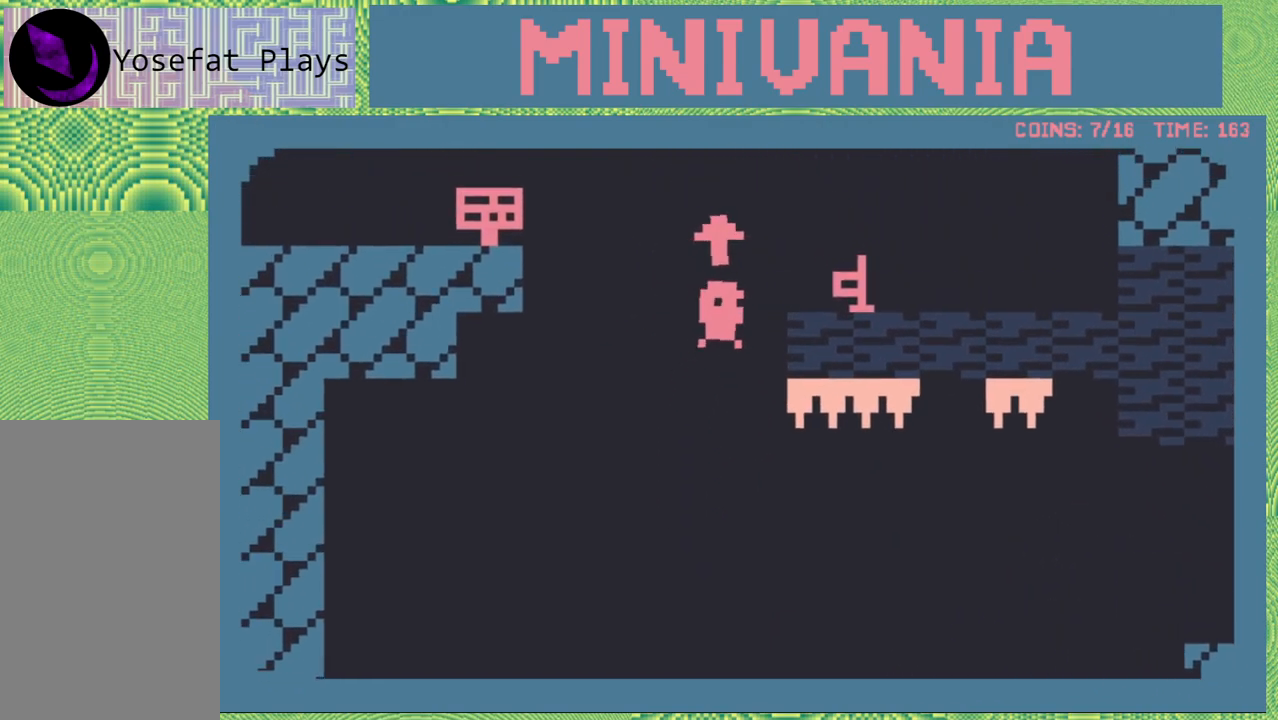
{"buttons": [], "events": [[333, "B", "up"], [383, "DPAD_RIGHT", "up"]]}
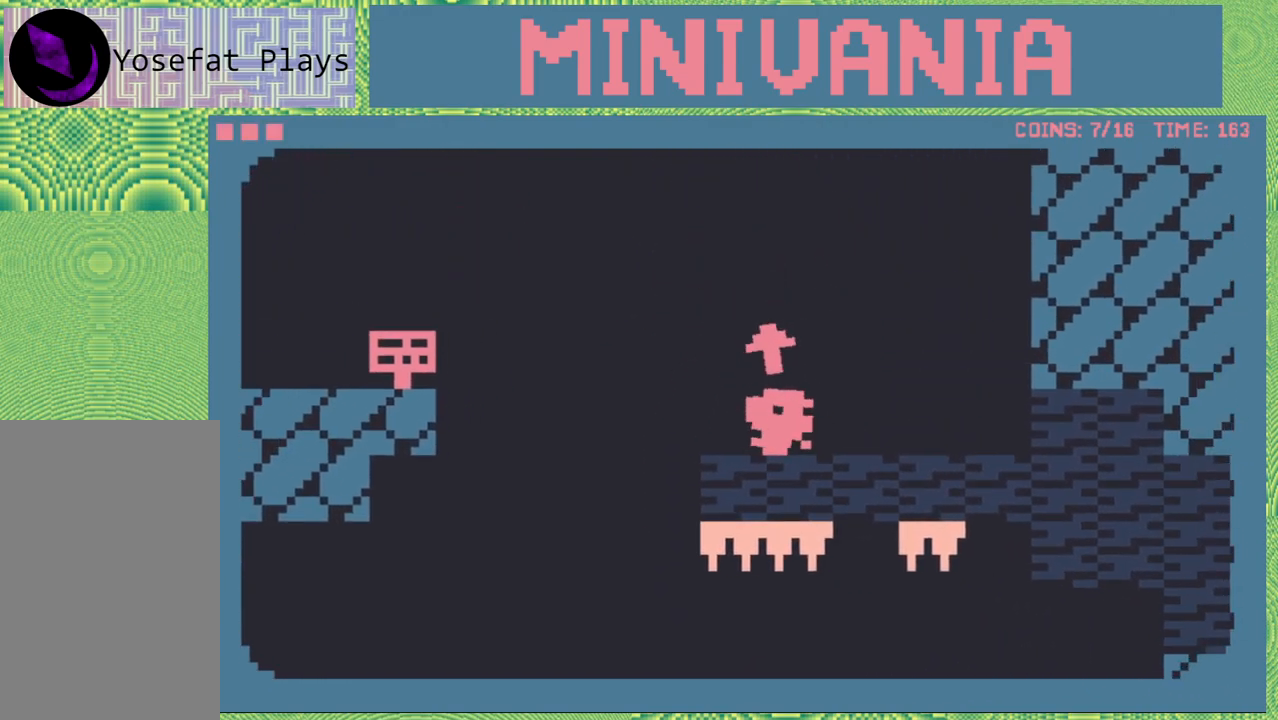
{"buttons": [], "events": []}
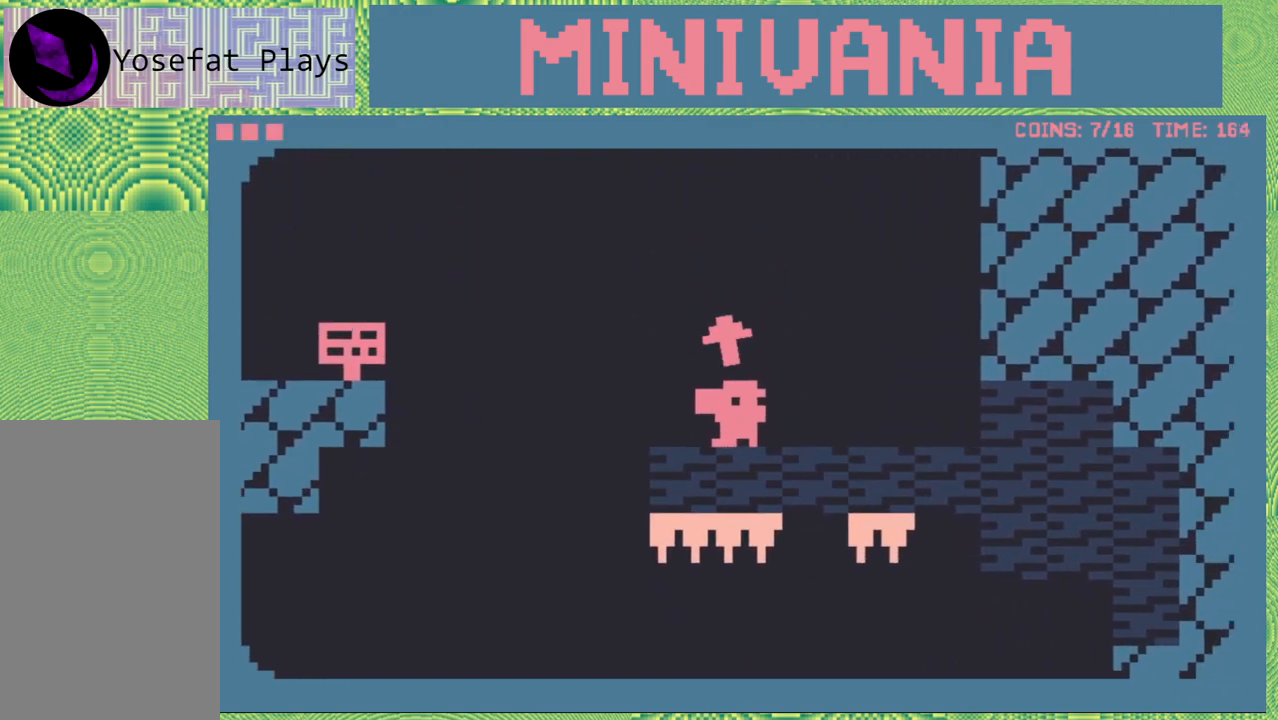
{"buttons": ["DPAD_LEFT"], "events": [[17, "DPAD_LEFT", "down"], [133, "B", "down"], [417, "B", "up"]]}
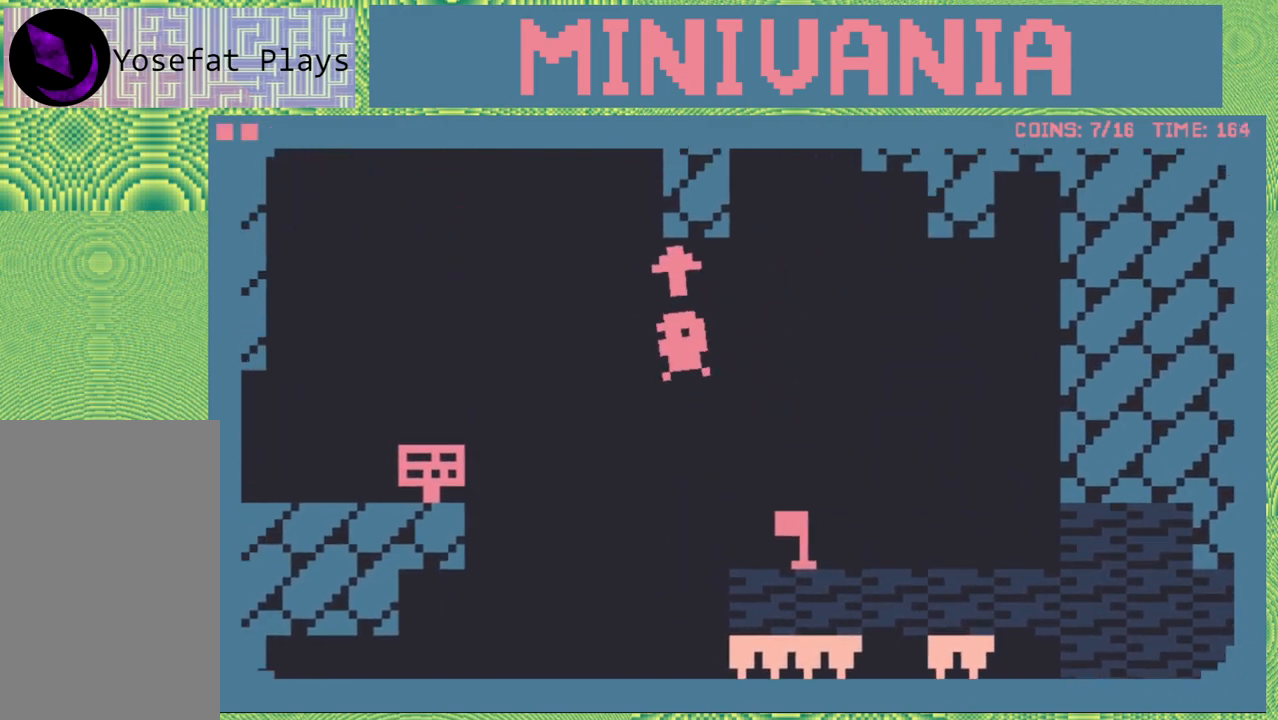
{"buttons": ["DPAD_LEFT"], "events": [[367, "B", "down"], [467, "B", "up"]]}
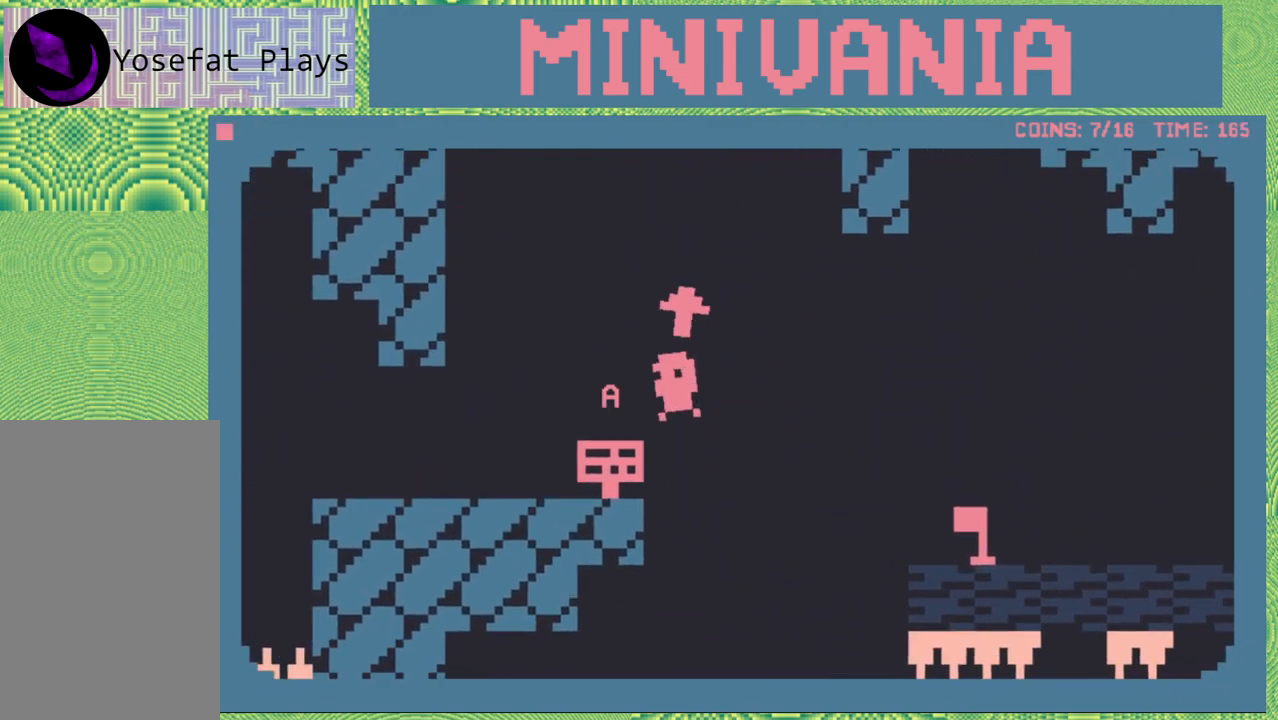
{"buttons": [], "events": [[233, "DPAD_LEFT", "up"]]}
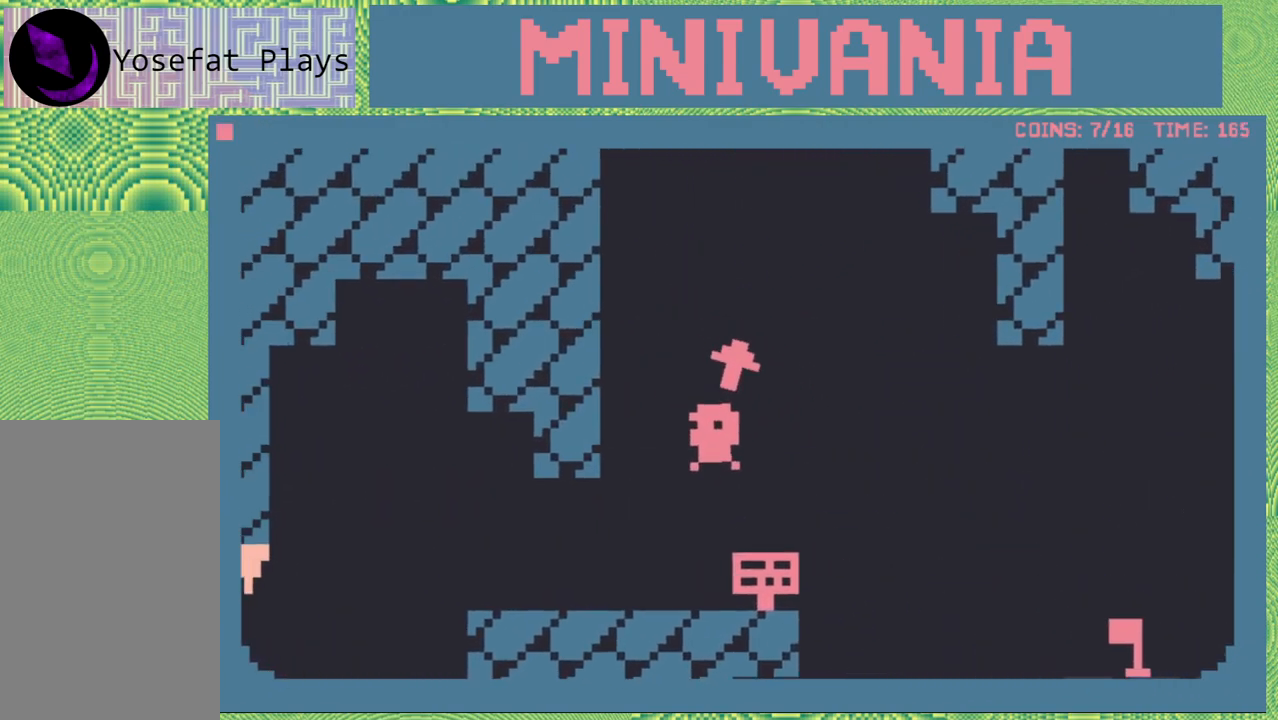
{"buttons": [], "events": [[67, "DPAD_RIGHT", "down"], [167, "DPAD_RIGHT", "up"]]}